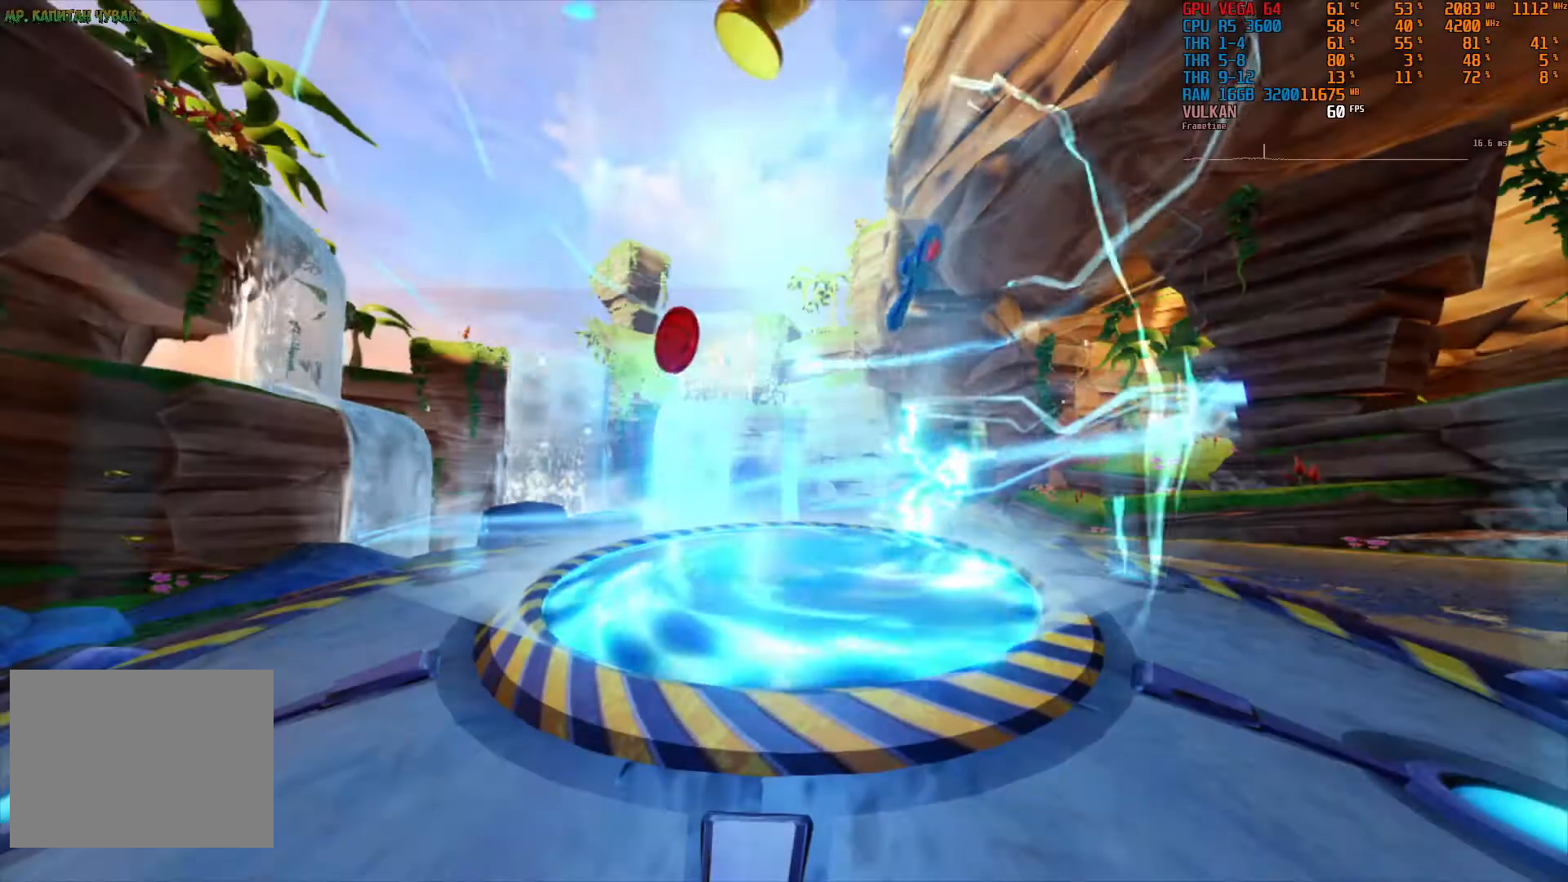
Gameplay with a controller (PlayStation layout); each line is a JSON object with the inputs held at the frame after it. "events" lists button and stick changes between this image and that frame as [ms after this image, input, new state], when the widget could be followed in between. Not read: L3 R3 TOUCHPAD.
{"buttons": ["R2"], "left_stick": "center", "right_stick": "center", "events": []}
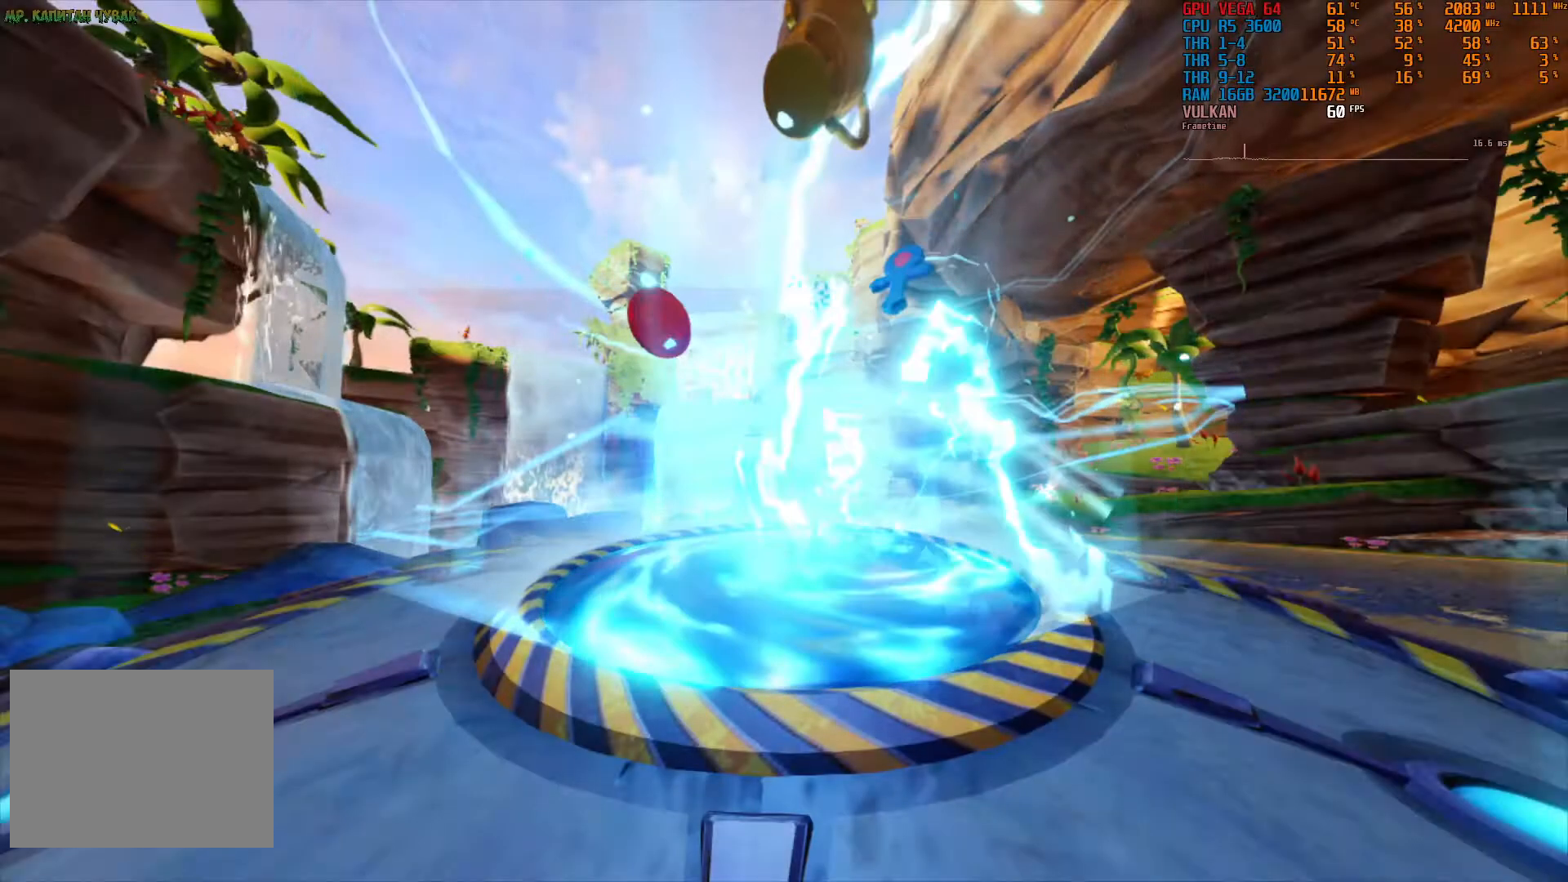
{"buttons": ["R2"], "left_stick": "center", "right_stick": "center", "events": []}
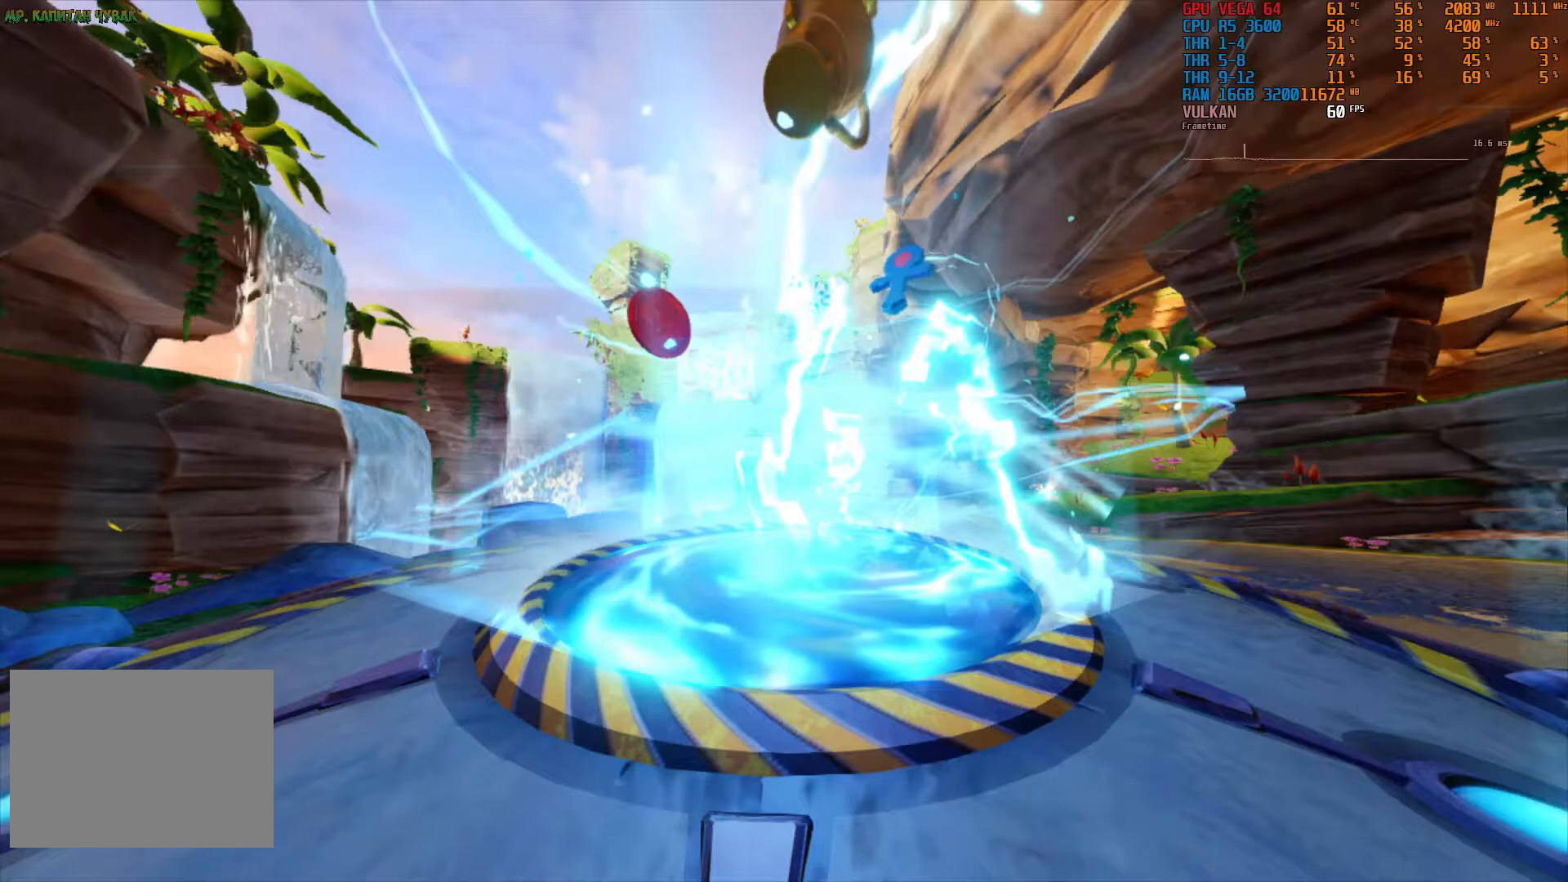
{"buttons": ["R2"], "left_stick": "center", "right_stick": "center", "events": []}
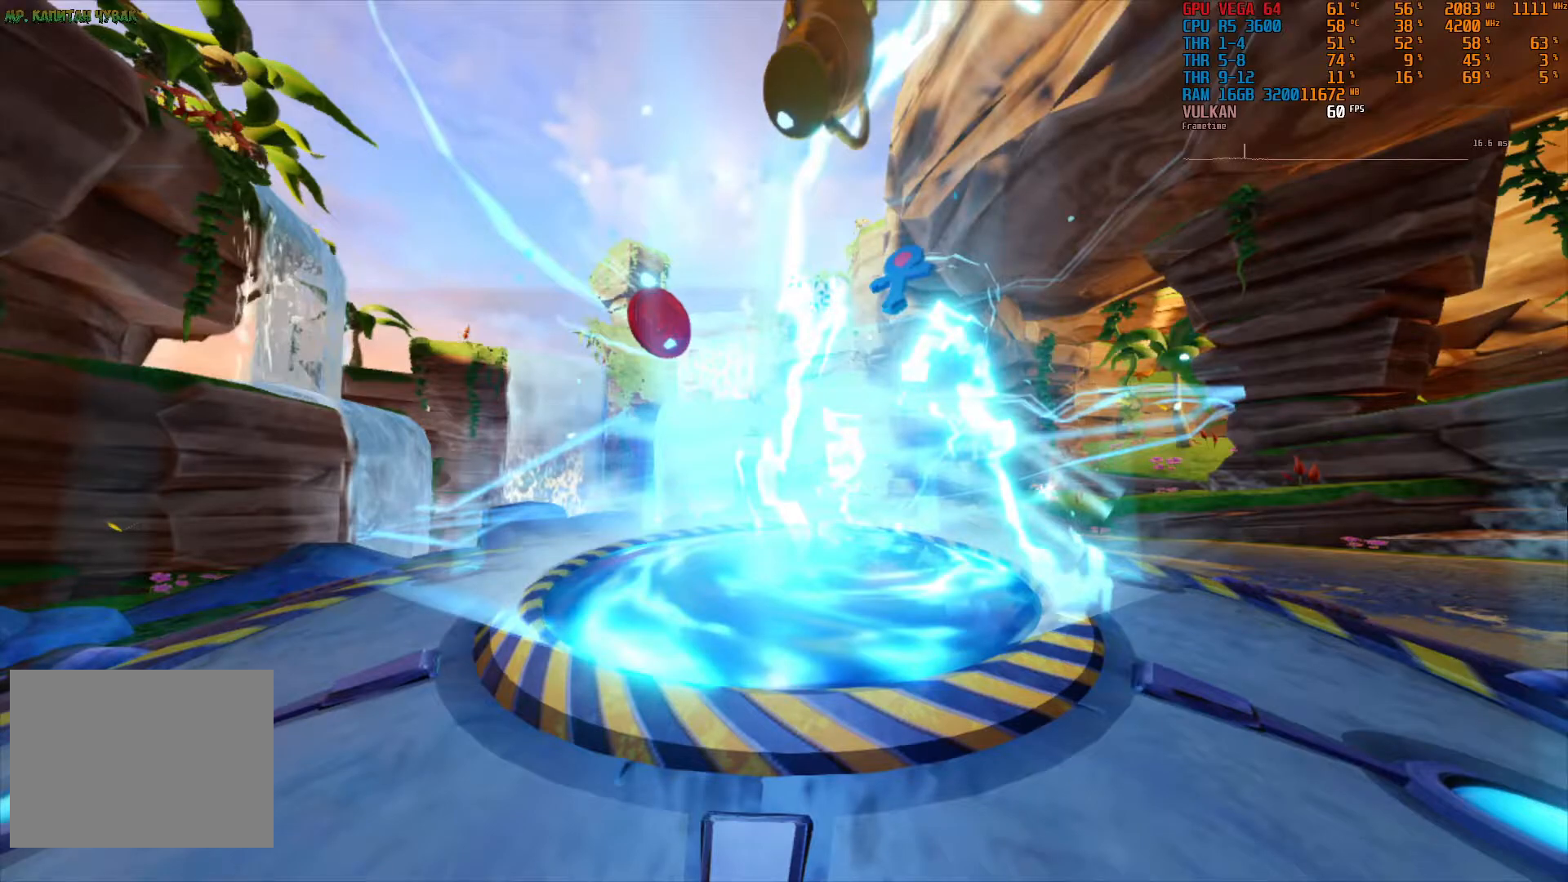
{"buttons": ["R2"], "left_stick": "center", "right_stick": "center", "events": []}
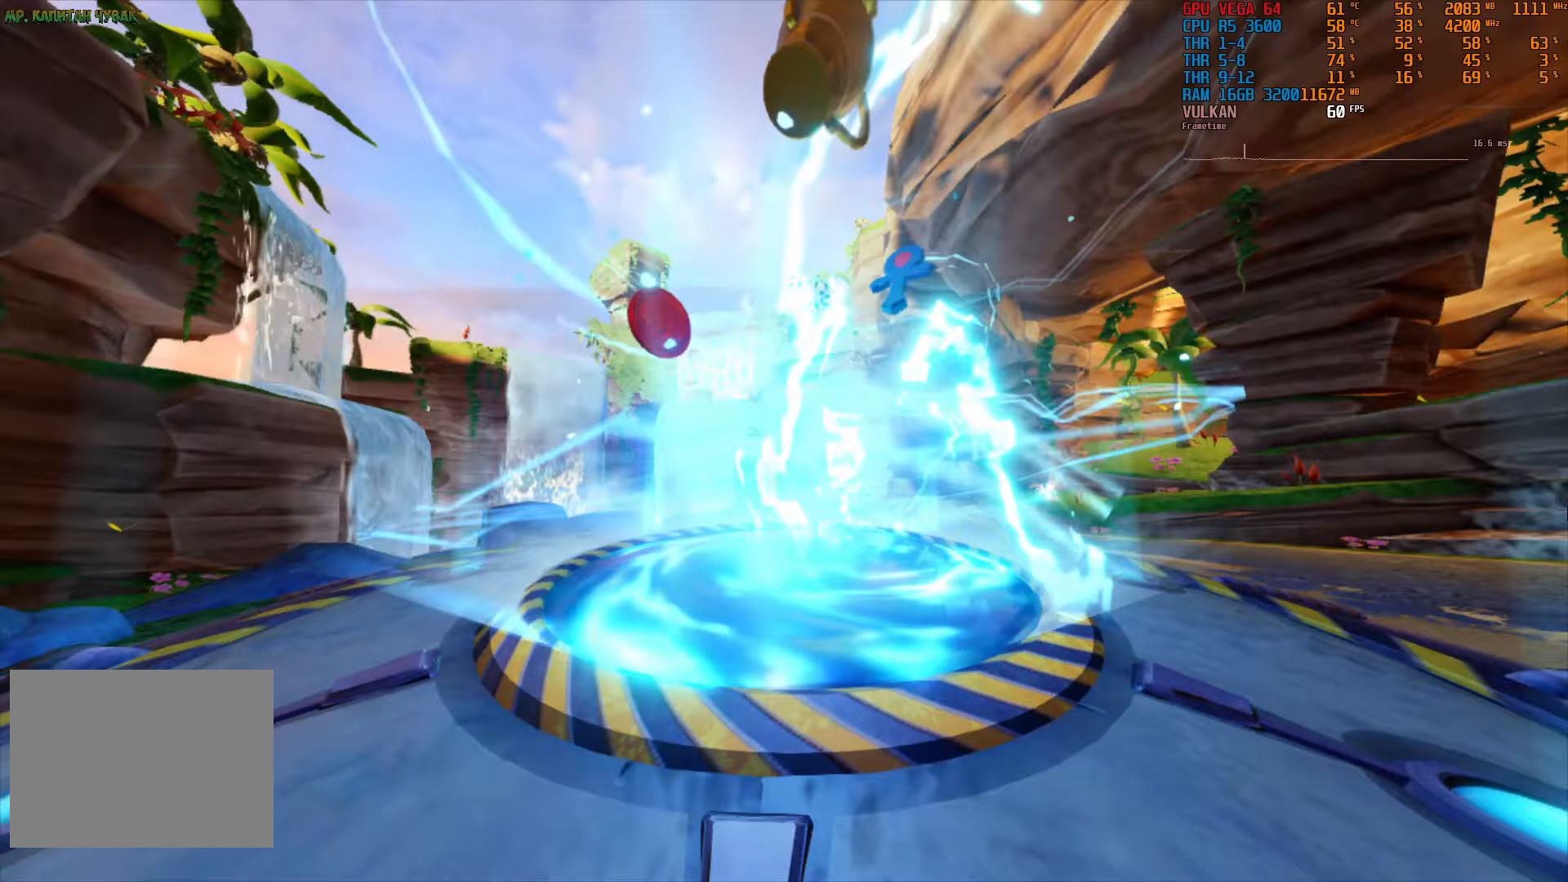
{"buttons": [], "left_stick": "center", "right_stick": "center", "events": [[267, "R2", "up"]]}